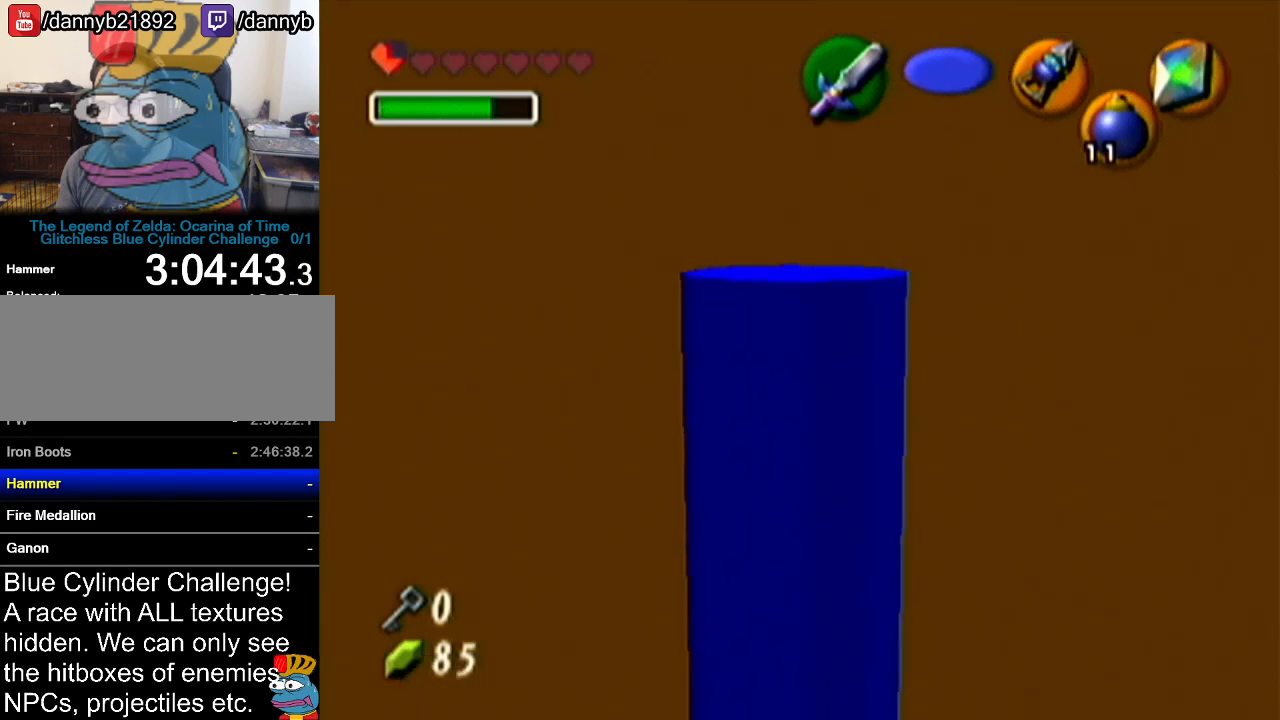
Gameplay with a controller (Nintendo layout); each line is a JSON object with the inputs held at the frame after it. "events" lists button and stick changes between this image and that frame as [ms after this image, input, new state], when the widget could be followed in between. Not read: L3 R3.
{"buttons": ["Z"], "left_stick": "left", "events": [[367, "left_stick", "left"]]}
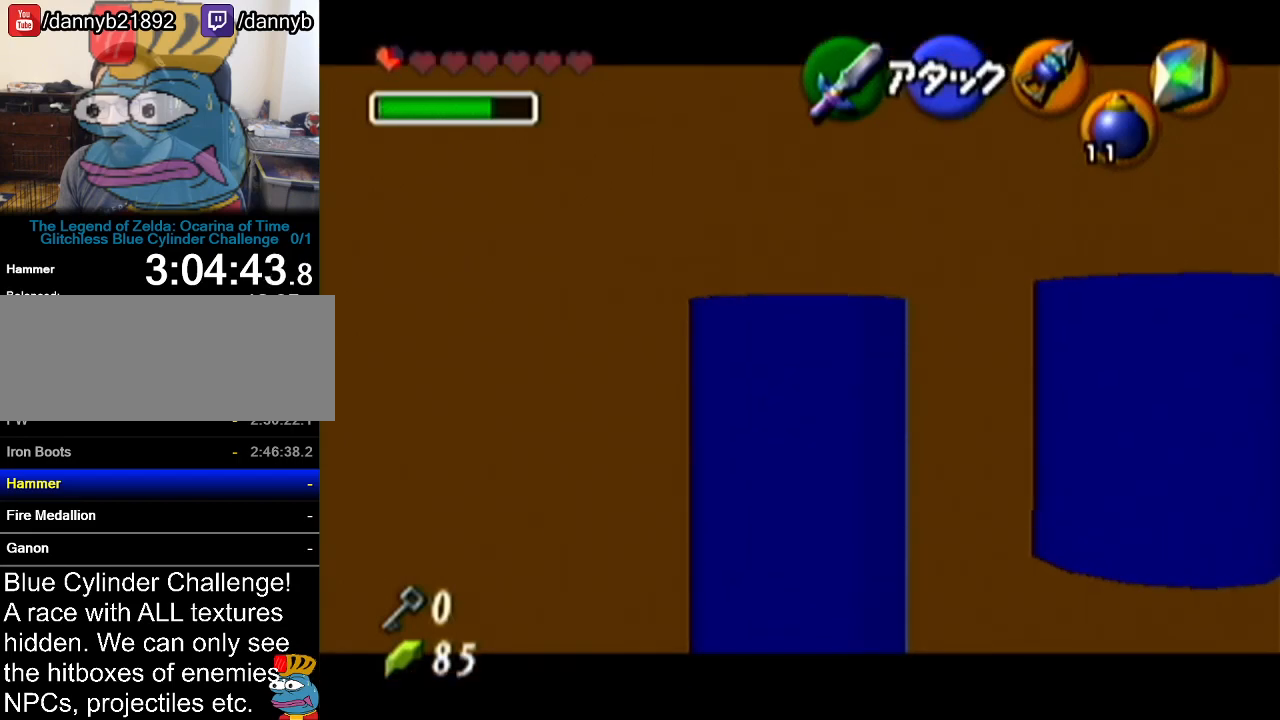
{"buttons": ["Z"], "left_stick": "left", "events": []}
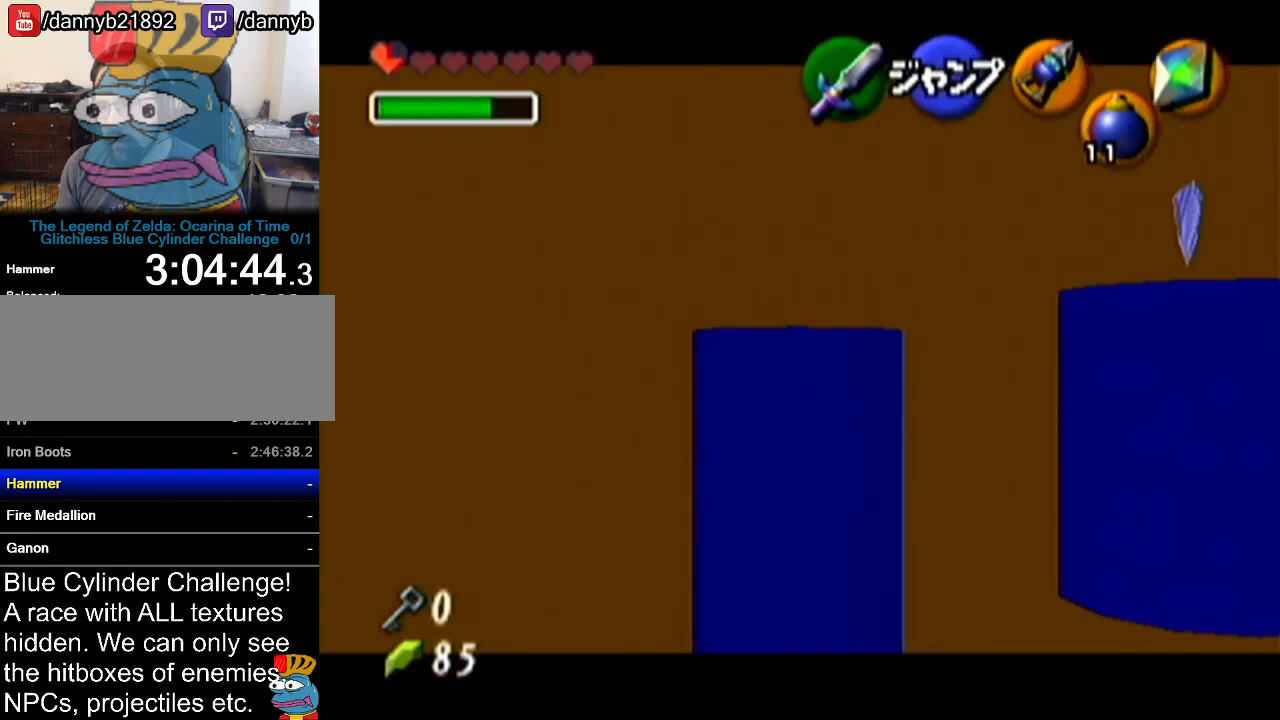
{"buttons": ["Z"], "left_stick": "right", "events": [[84, "left_stick", "center"], [384, "left_stick", "right"]]}
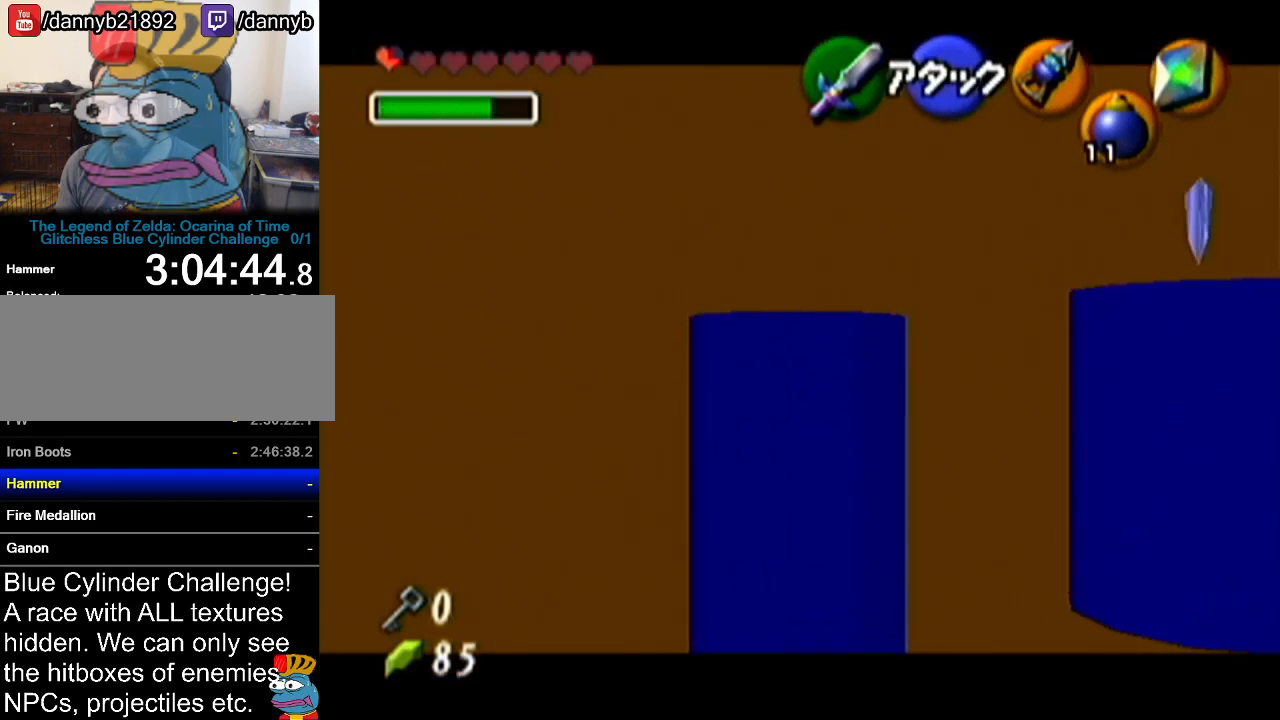
{"buttons": ["Z"], "left_stick": "right", "events": []}
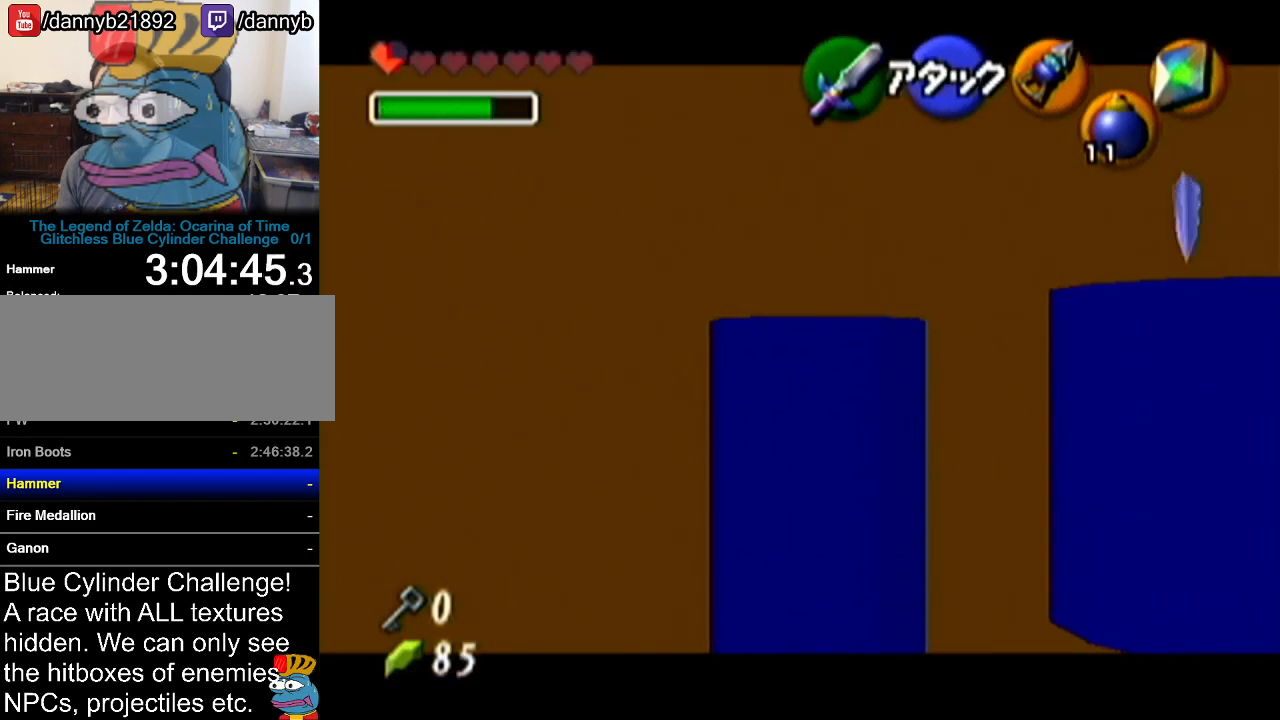
{"buttons": ["Z"], "left_stick": "right", "events": []}
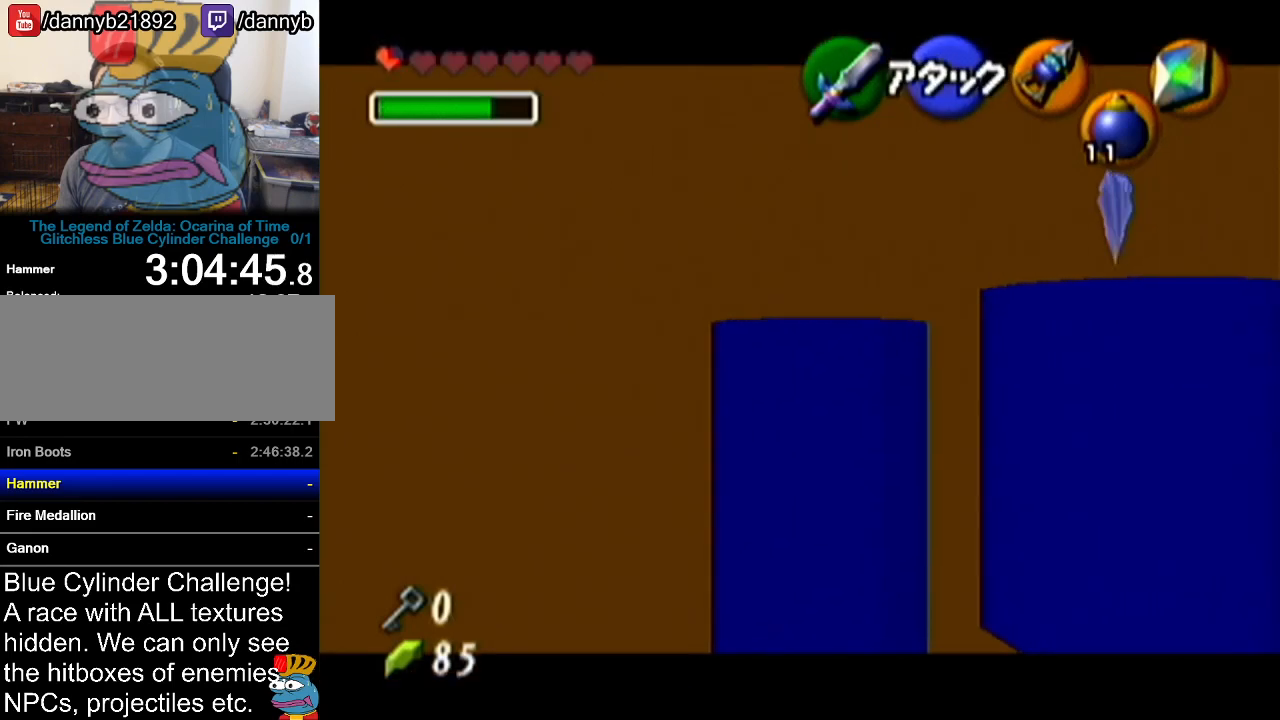
{"buttons": ["Z"], "left_stick": "down", "events": [[216, "left_stick", "down"]]}
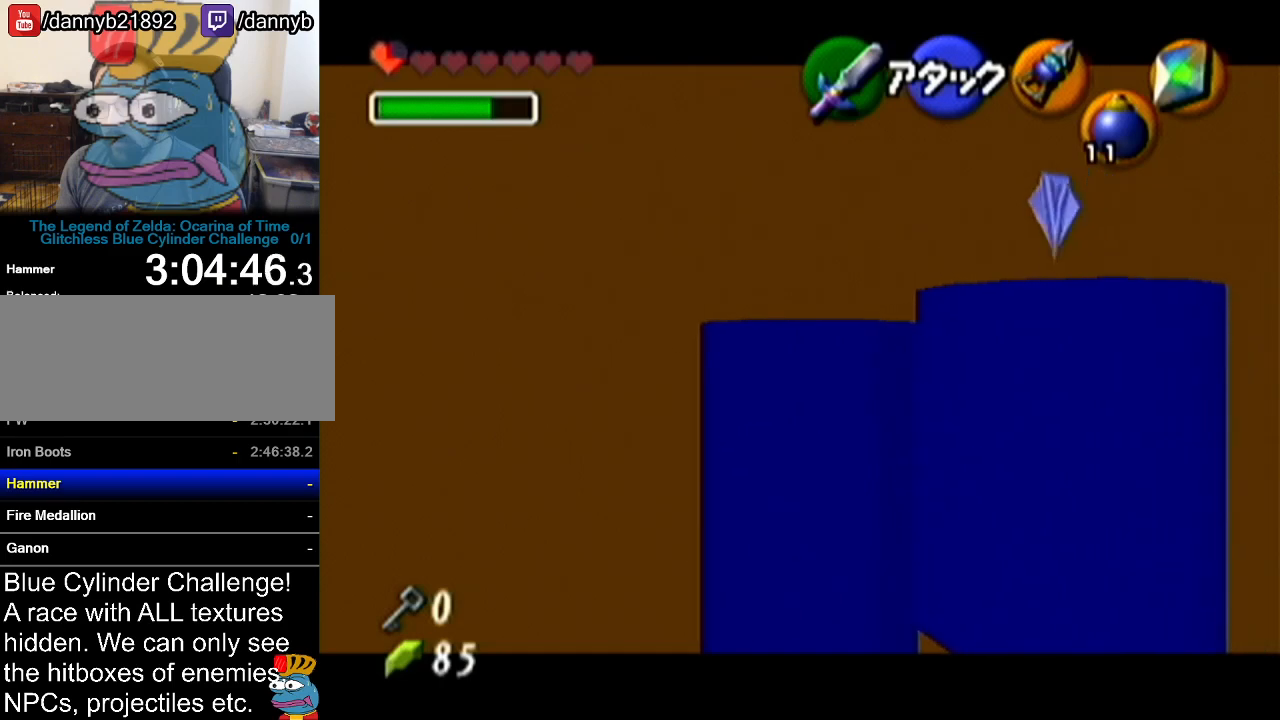
{"buttons": ["Z"], "left_stick": "down", "events": []}
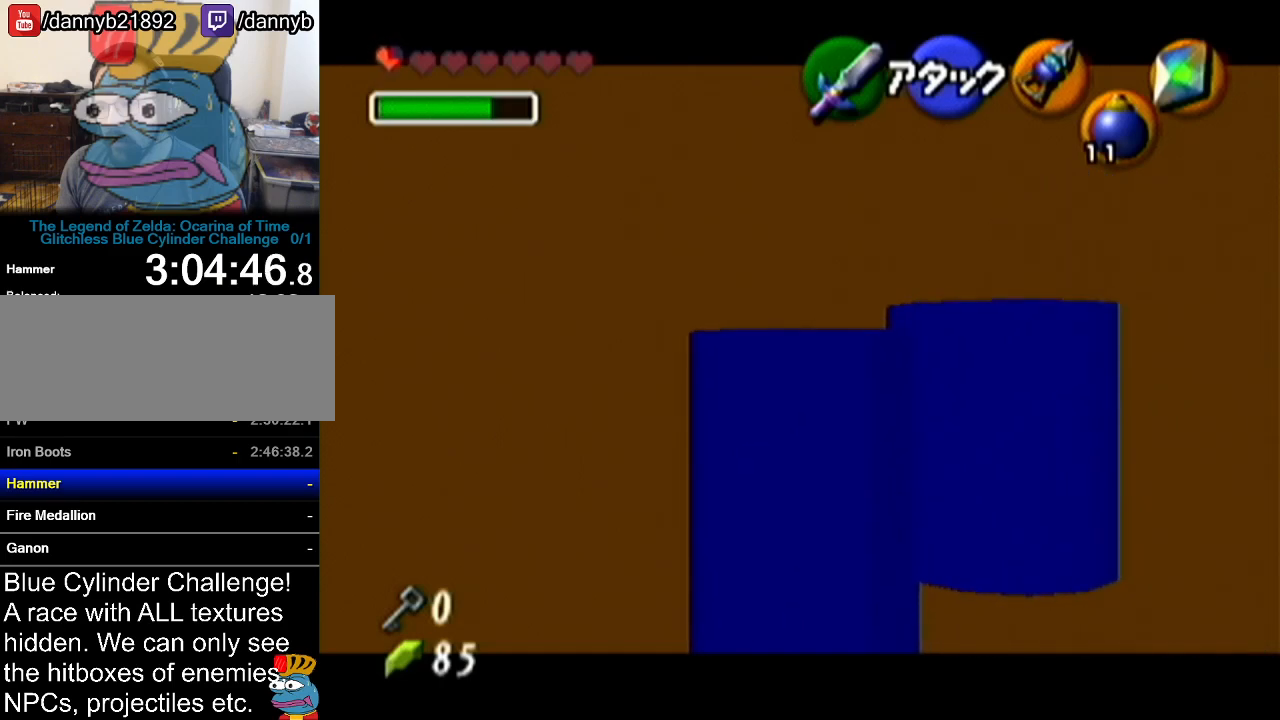
{"buttons": ["Z"], "left_stick": "right", "events": [[133, "left_stick", "down-right"], [267, "left_stick", "right"]]}
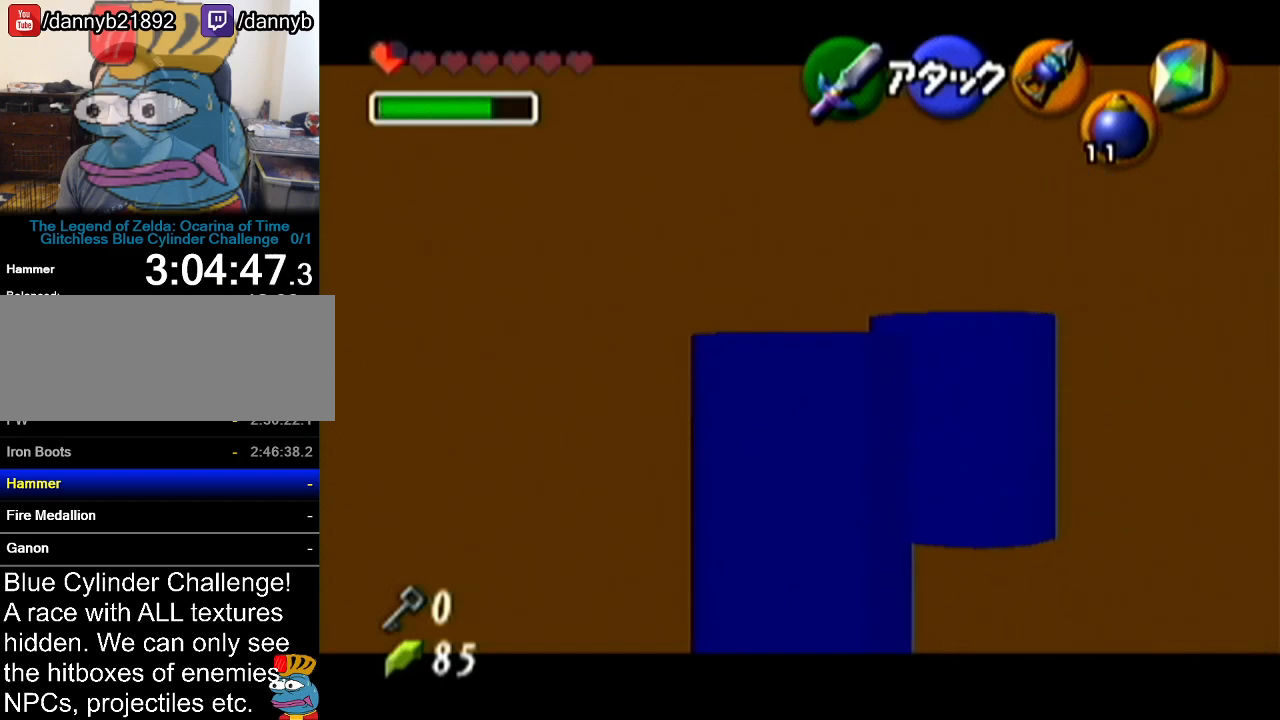
{"buttons": ["Z"], "left_stick": "up", "events": [[100, "left_stick", "up-right"], [317, "left_stick", "up"]]}
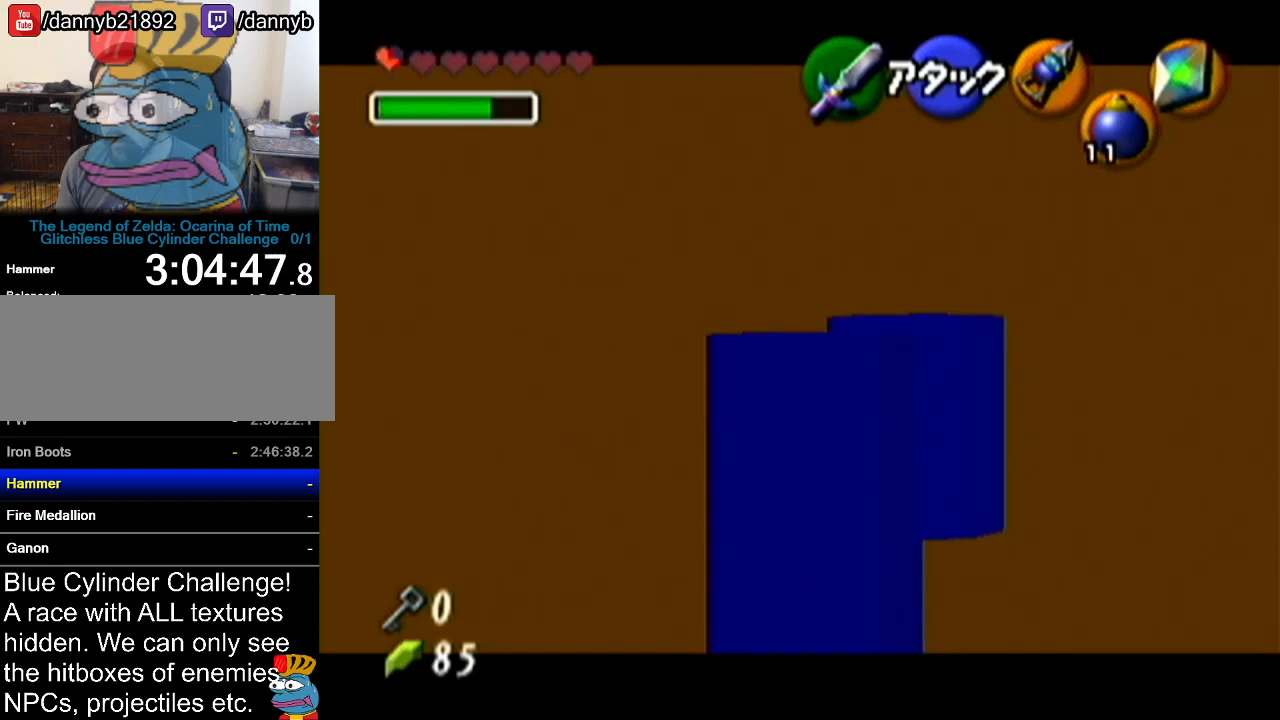
{"buttons": ["Z"], "left_stick": "up", "events": []}
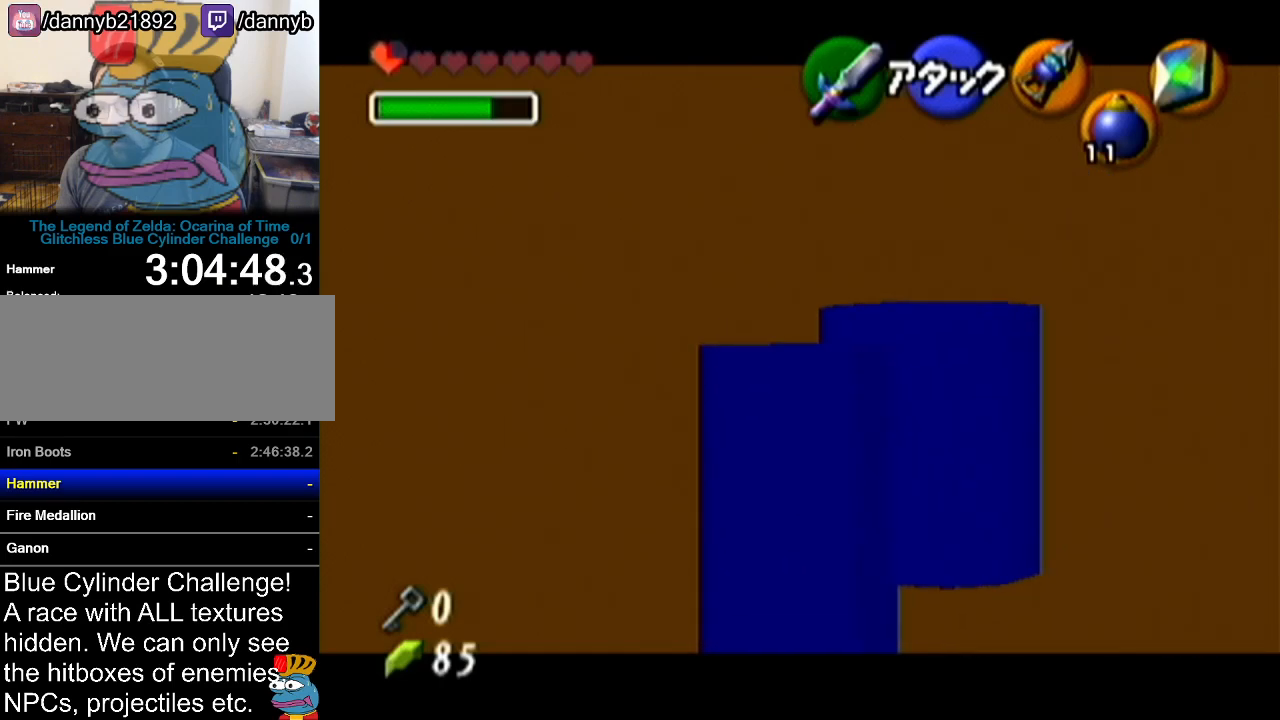
{"buttons": ["Z"], "left_stick": "up-left", "events": [[267, "left_stick", "up-left"]]}
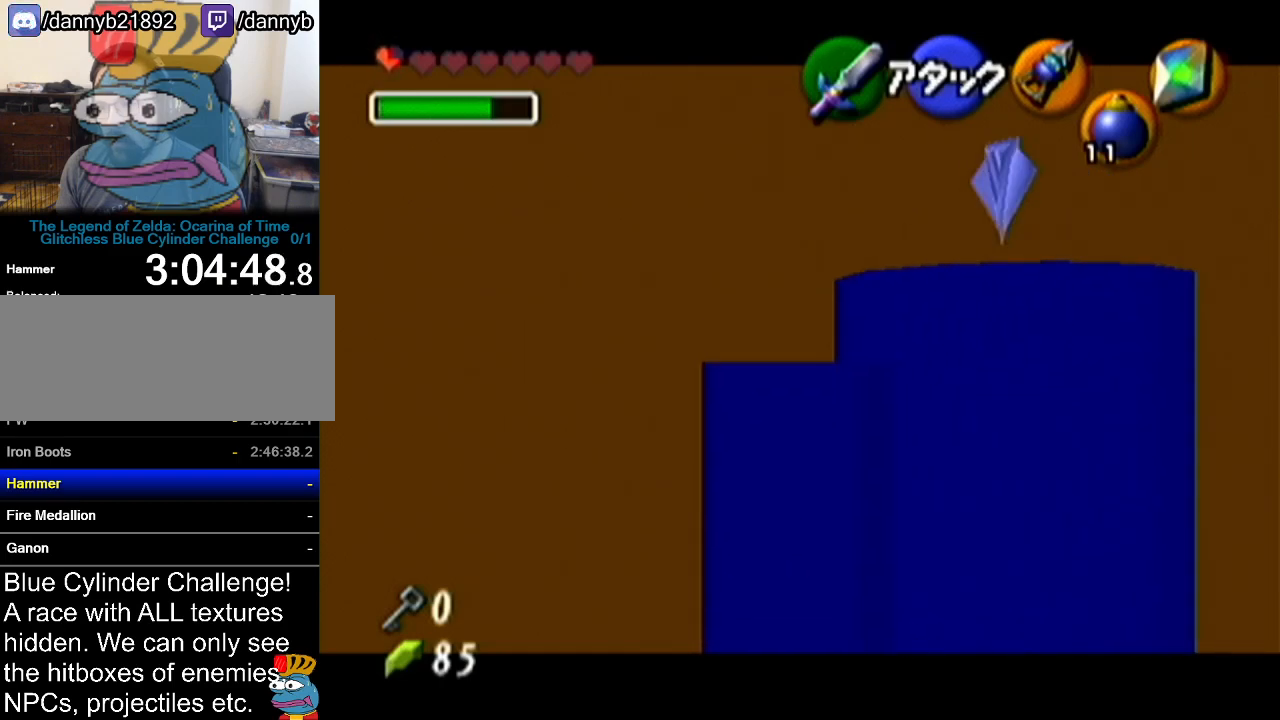
{"buttons": ["Z"], "left_stick": "center", "events": [[483, "left_stick", "center"]]}
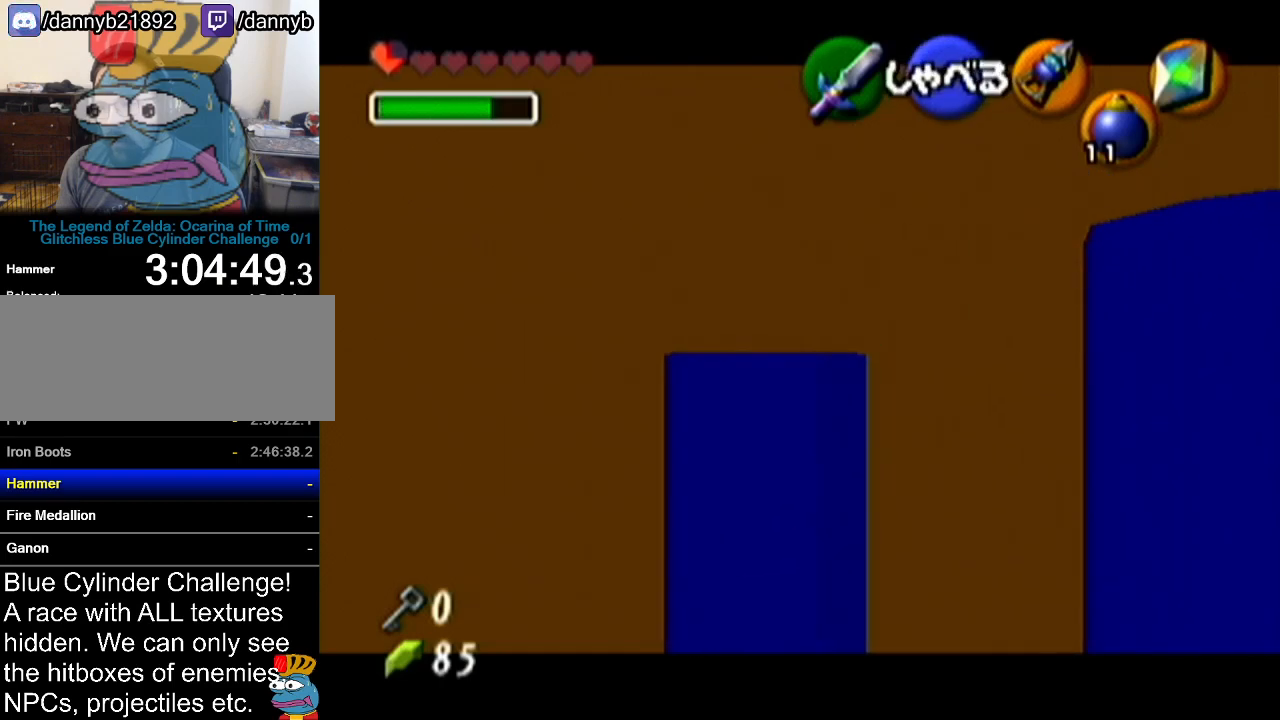
{"buttons": ["Z"], "left_stick": "down", "events": [[200, "left_stick", "down"]]}
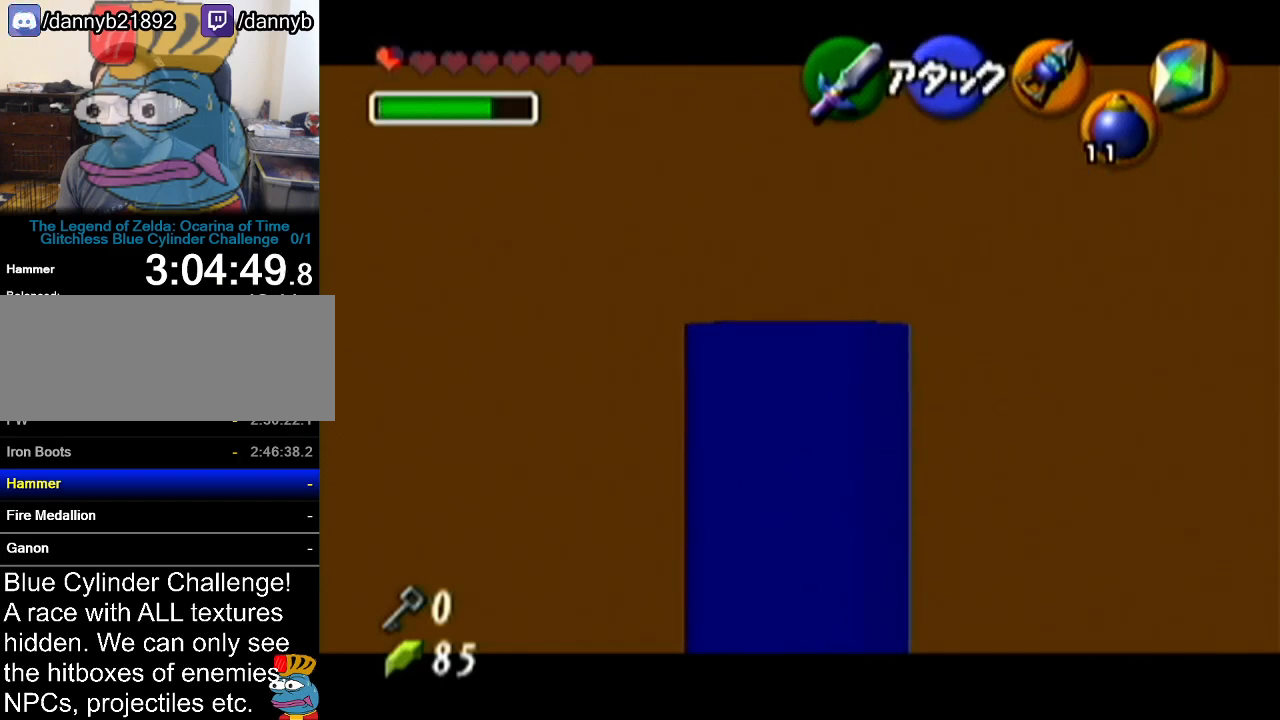
{"buttons": ["Z"], "left_stick": "down", "events": []}
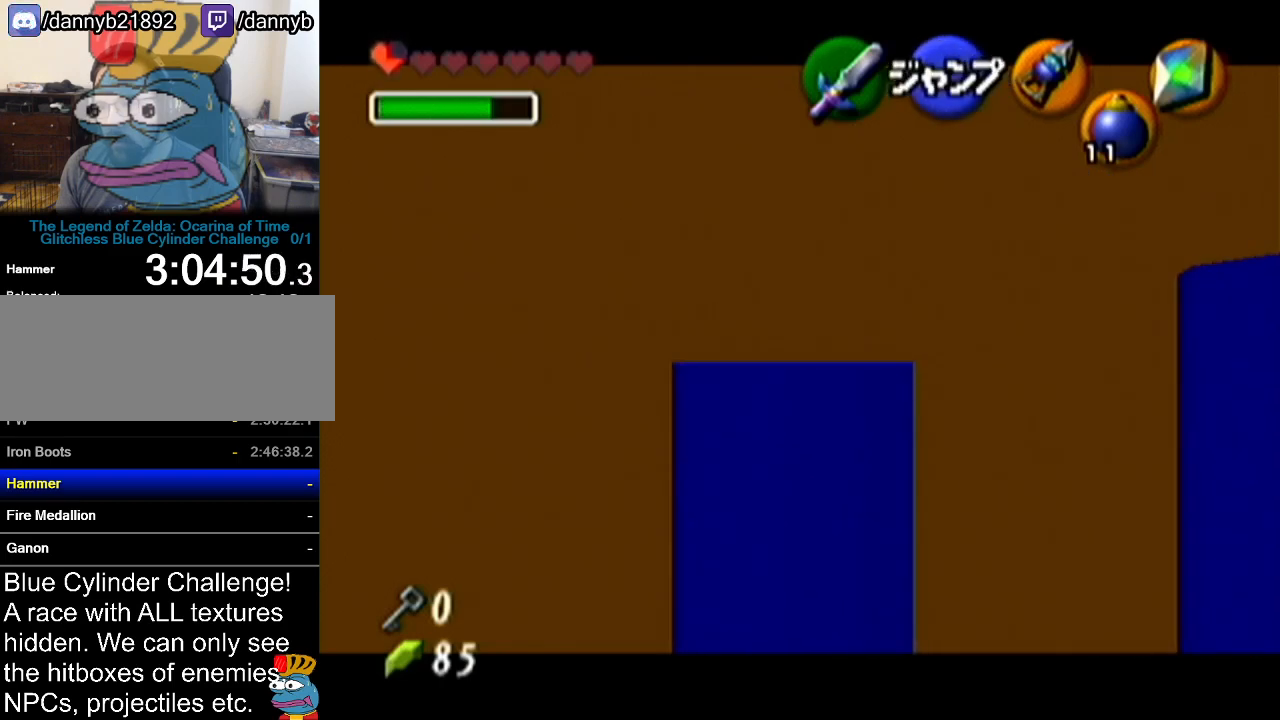
{"buttons": ["Z"], "left_stick": "down", "events": []}
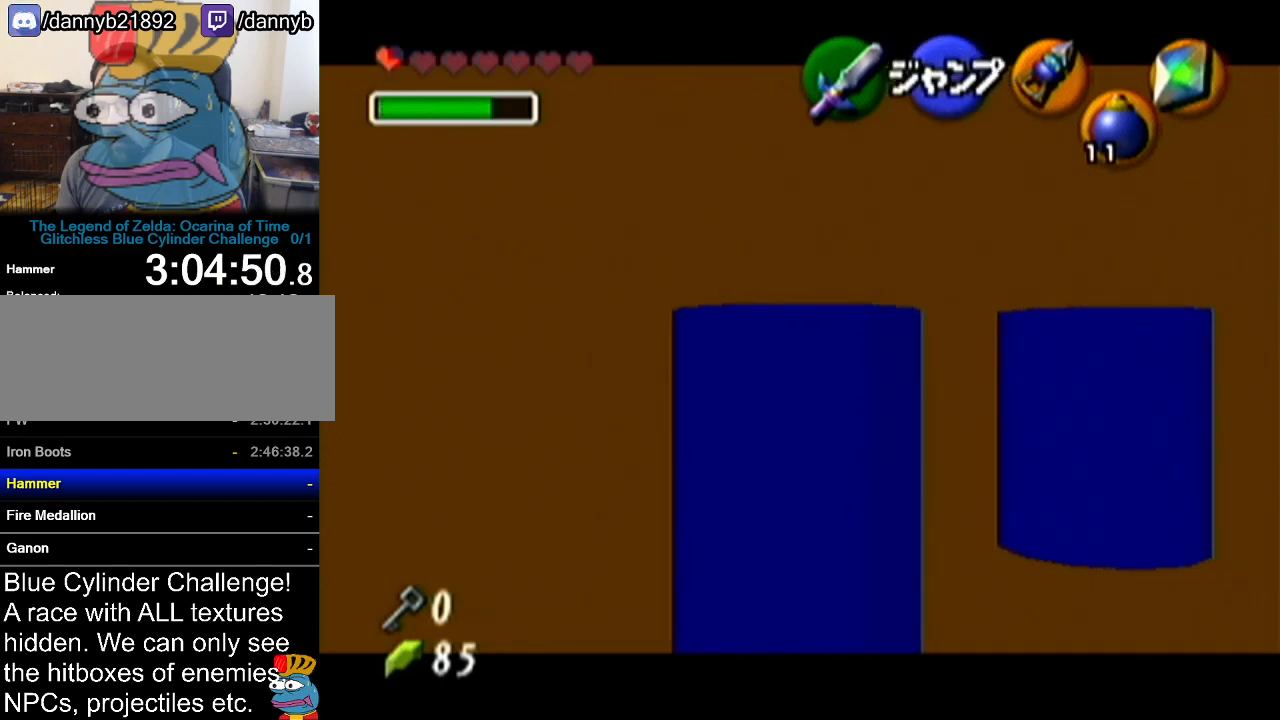
{"buttons": ["Z"], "left_stick": "center", "events": [[233, "left_stick", "left"], [250, "A", "down"], [417, "A", "up"], [483, "left_stick", "center"]]}
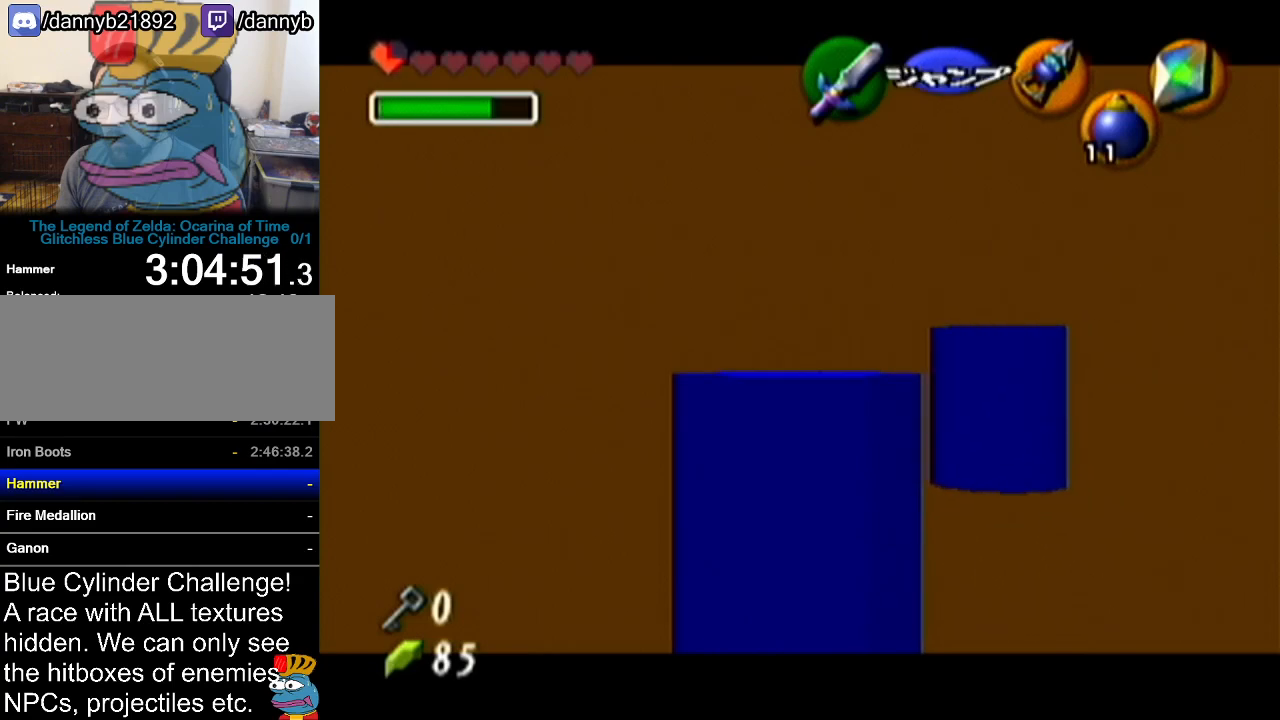
{"buttons": ["Z"], "left_stick": "up", "events": [[451, "left_stick", "up"]]}
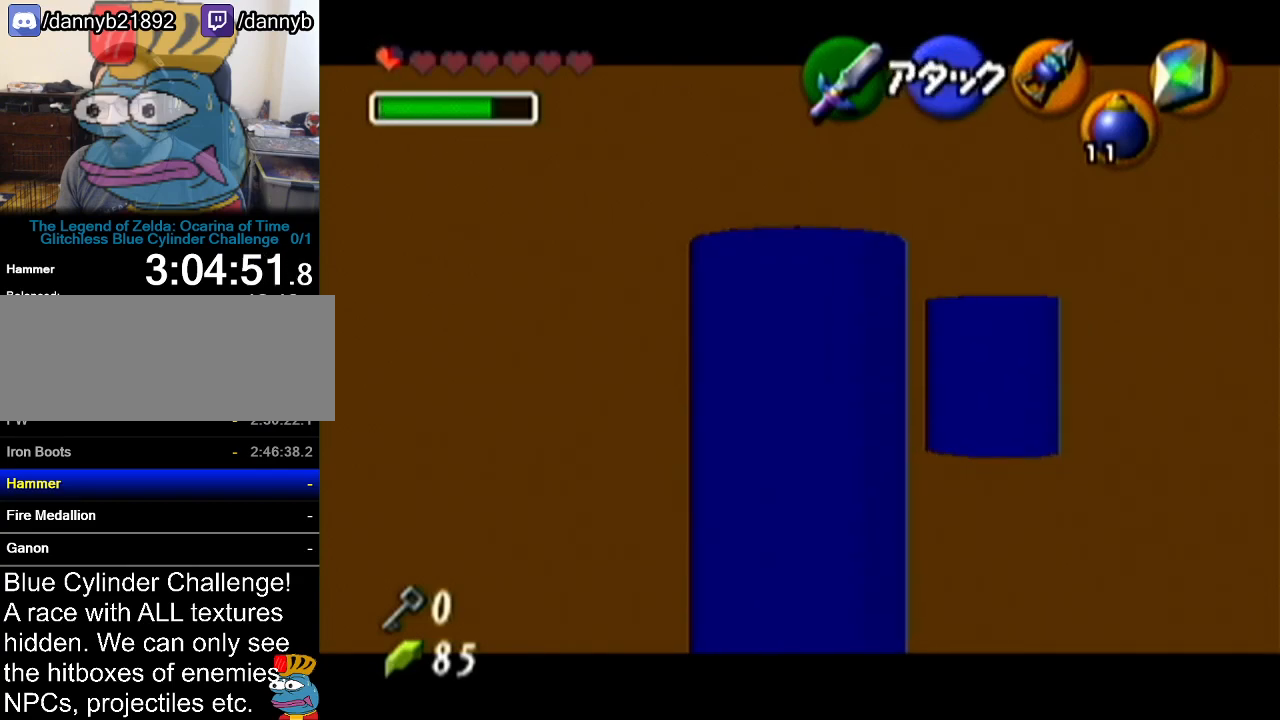
{"buttons": ["Z"], "left_stick": "down-right", "events": [[233, "left_stick", "center"], [383, "left_stick", "down-right"]]}
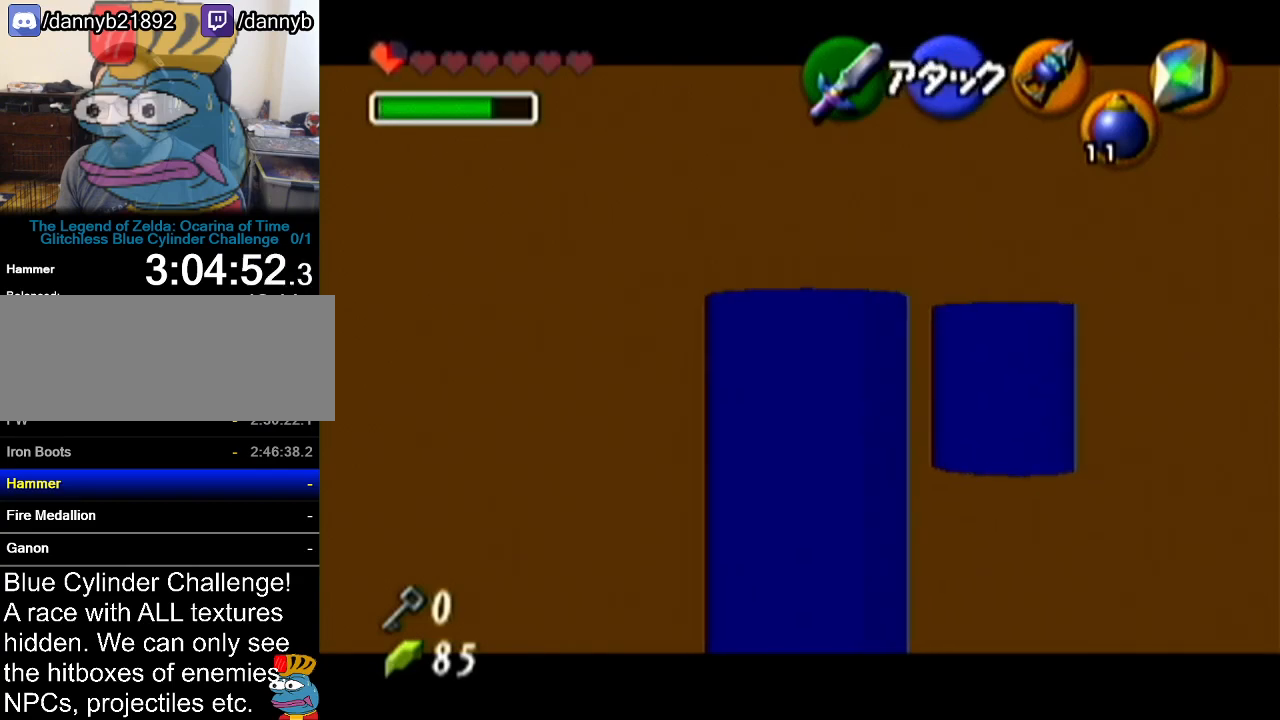
{"buttons": ["Z"], "left_stick": "center", "events": [[334, "left_stick", "center"]]}
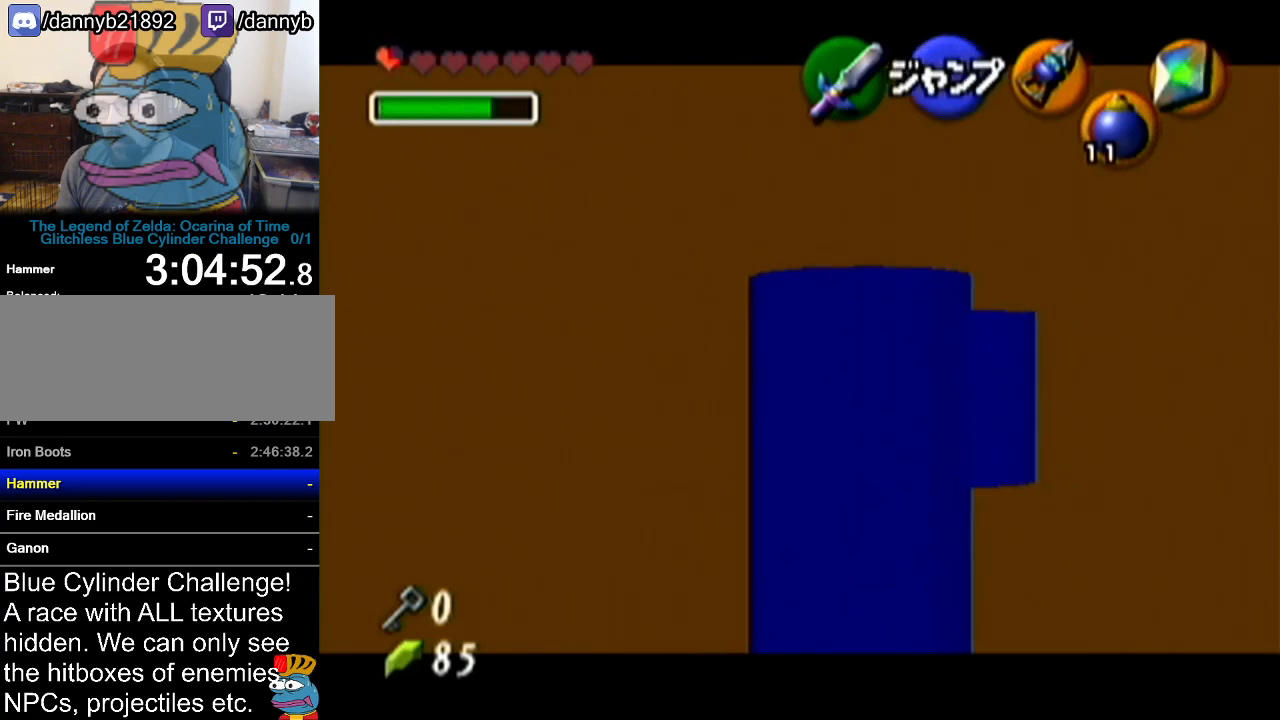
{"buttons": ["Z"], "left_stick": "up", "events": [[133, "left_stick", "up"]]}
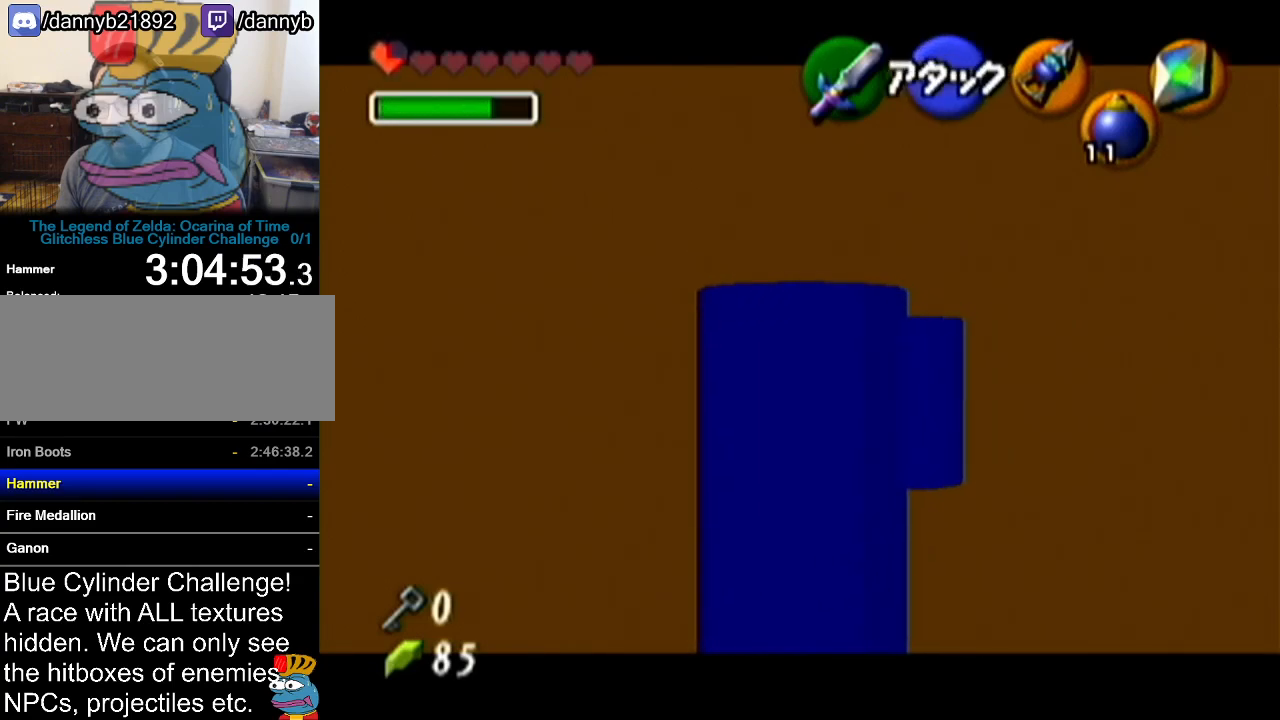
{"buttons": ["Z"], "left_stick": "up", "events": []}
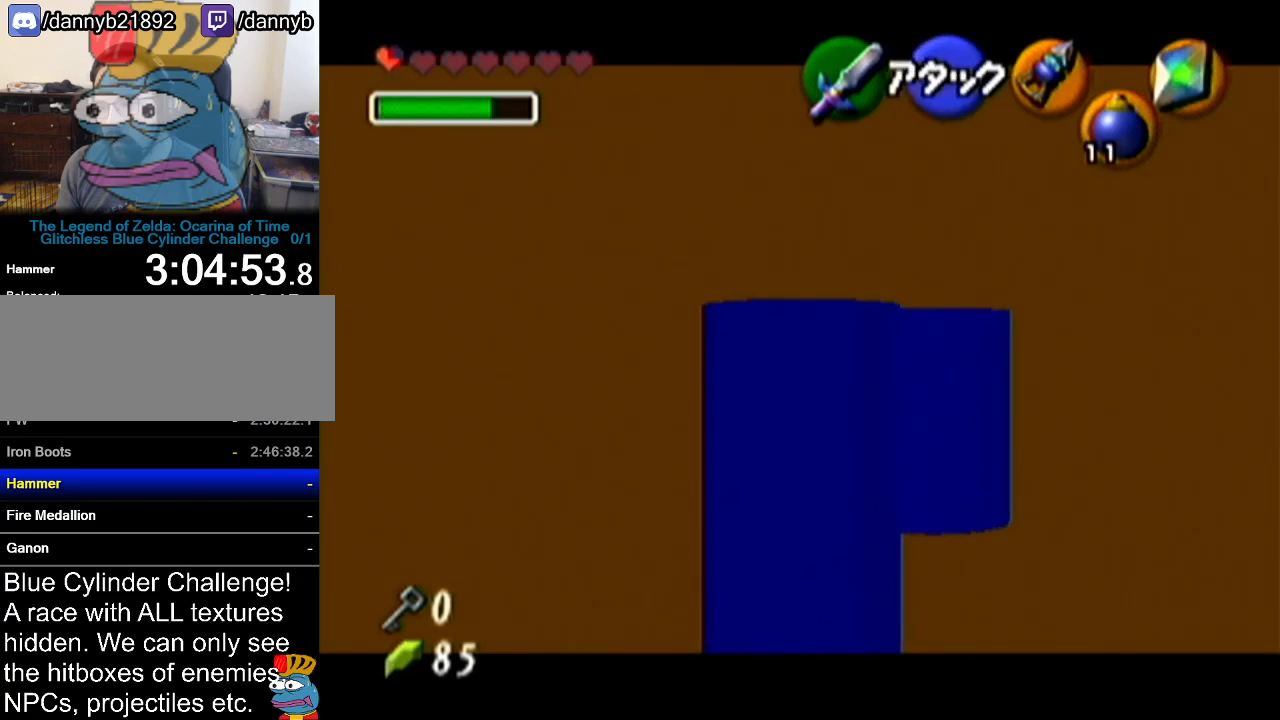
{"buttons": ["Z"], "left_stick": "up", "events": []}
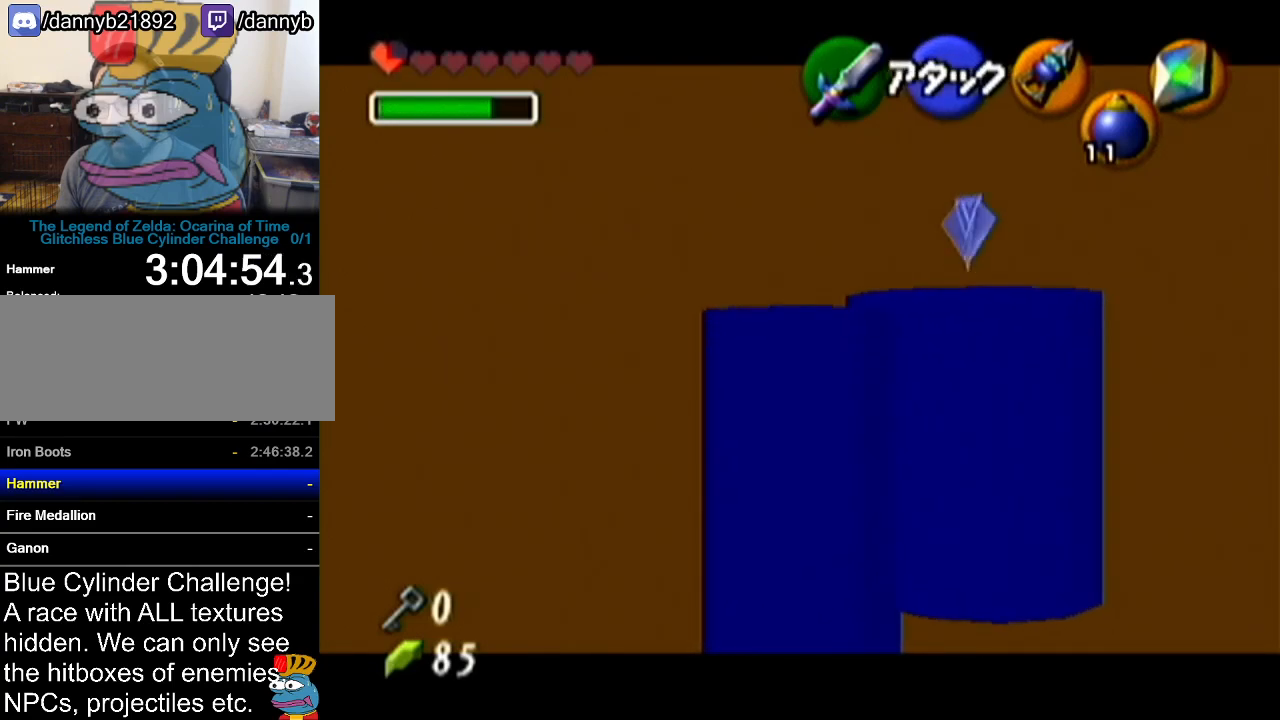
{"buttons": ["Z"], "left_stick": "down-right", "events": [[67, "left_stick", "center"], [200, "left_stick", "down-right"]]}
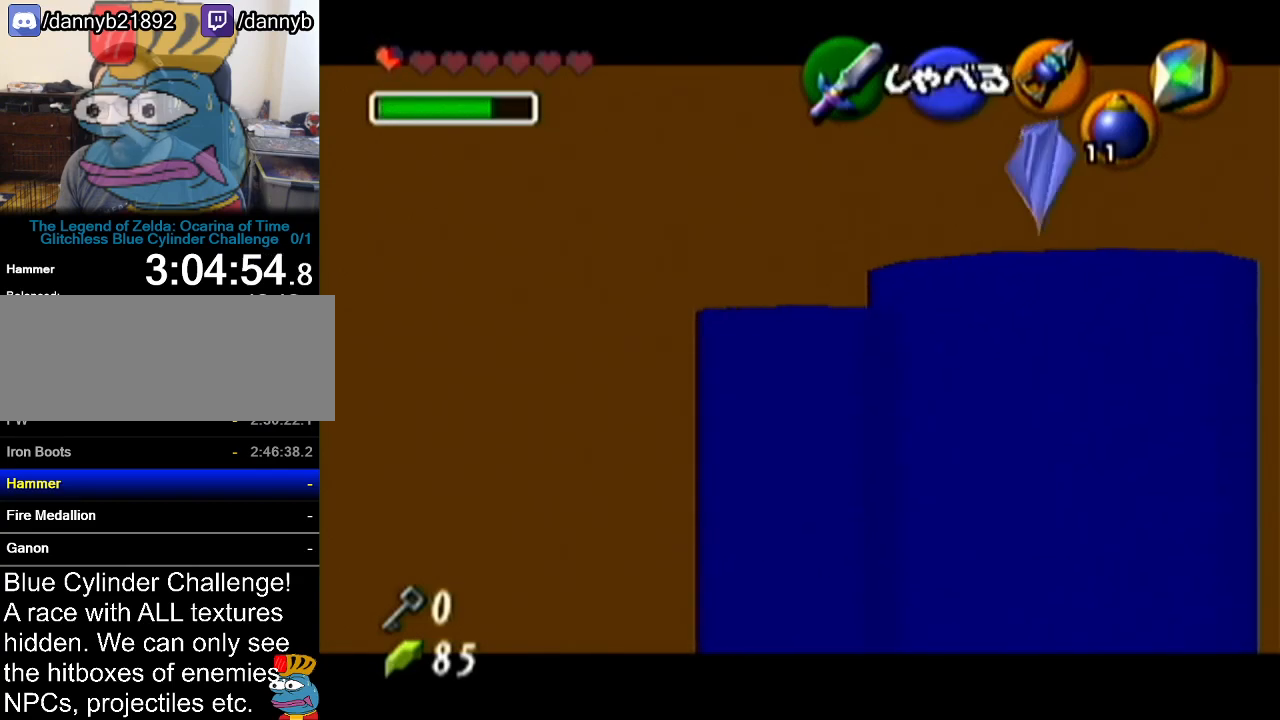
{"buttons": ["Z"], "left_stick": "down", "events": [[200, "left_stick", "down"]]}
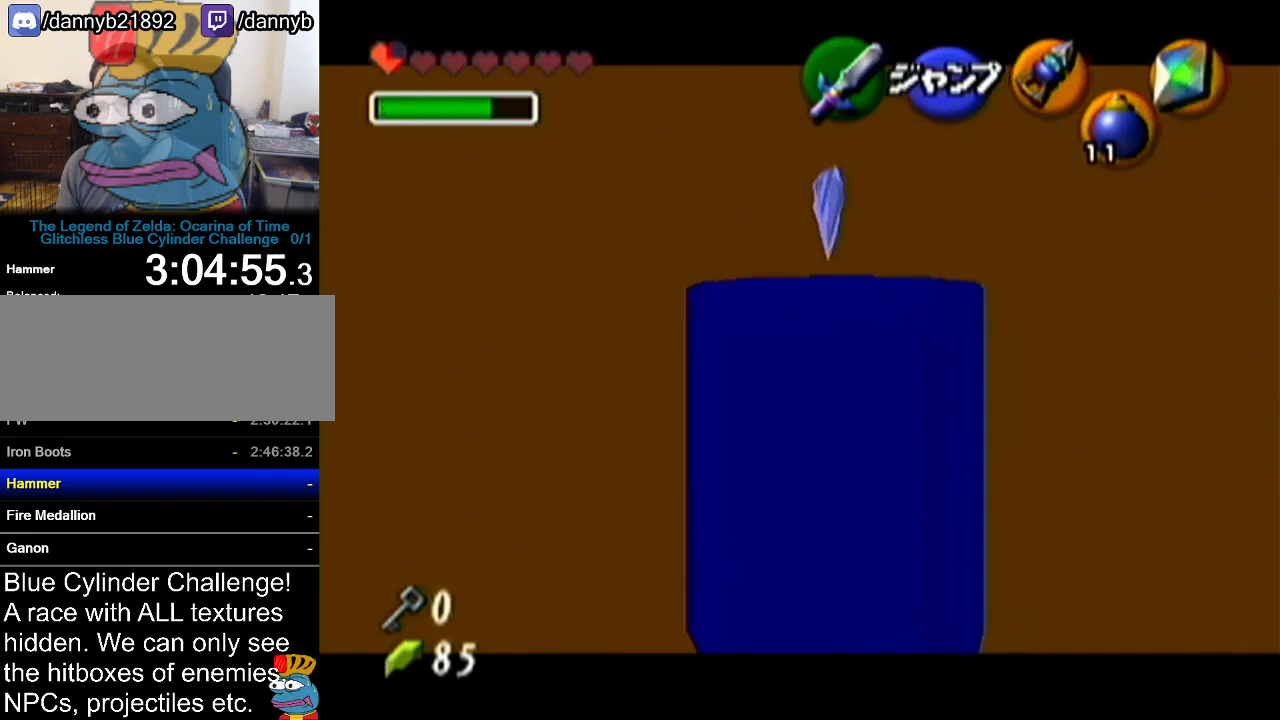
{"buttons": ["Z"], "left_stick": "down", "events": []}
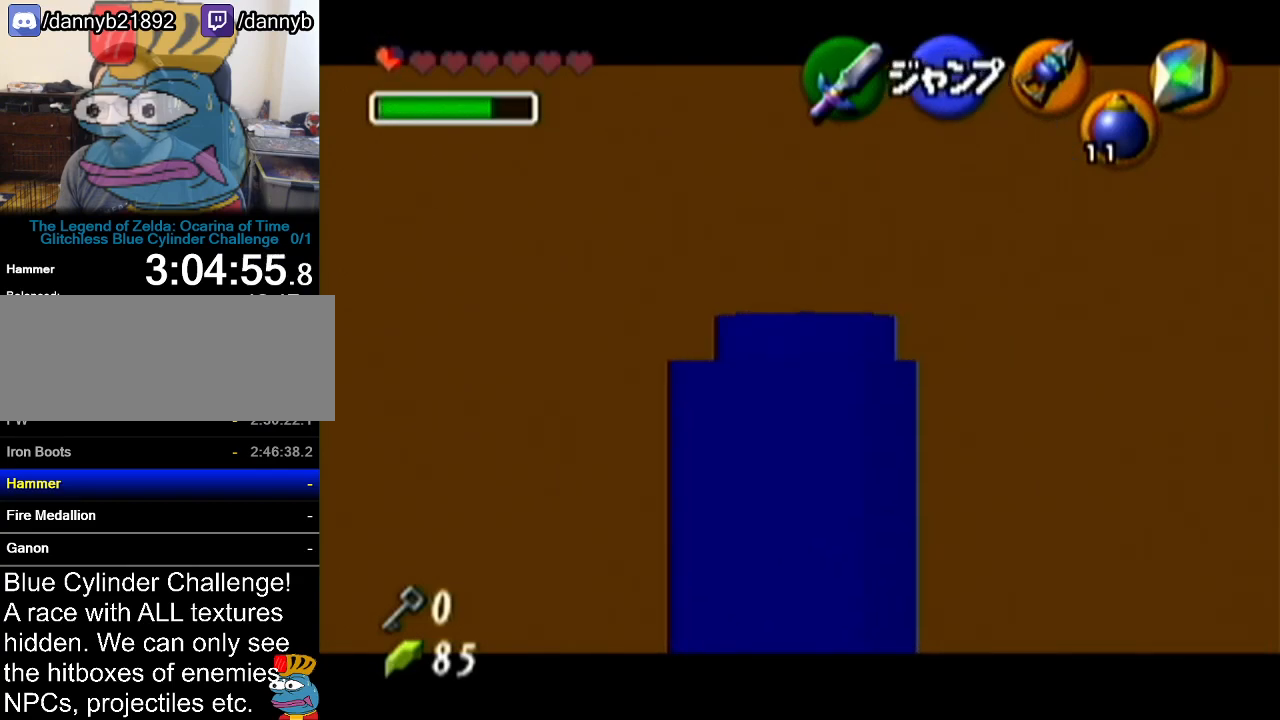
{"buttons": ["A", "Z"], "left_stick": "left", "events": [[434, "left_stick", "left"], [450, "A", "down"]]}
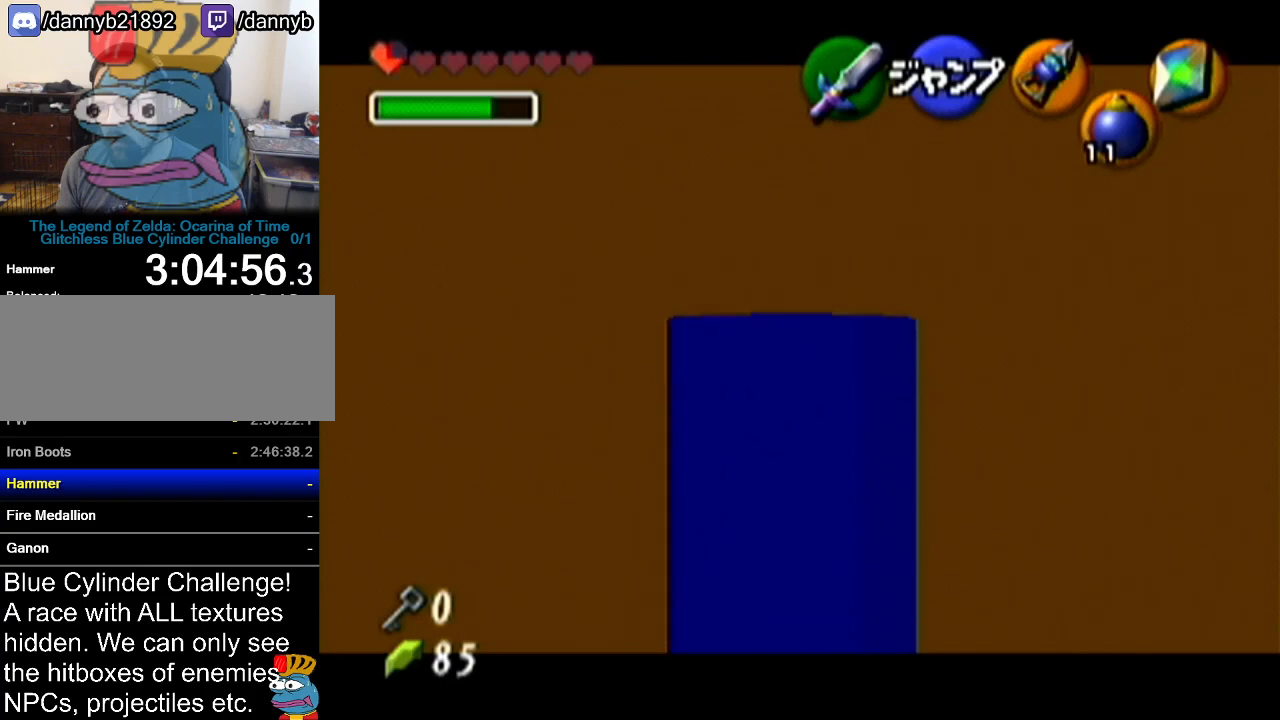
{"buttons": ["Z"], "left_stick": "up", "events": [[84, "A", "up"], [184, "left_stick", "up"]]}
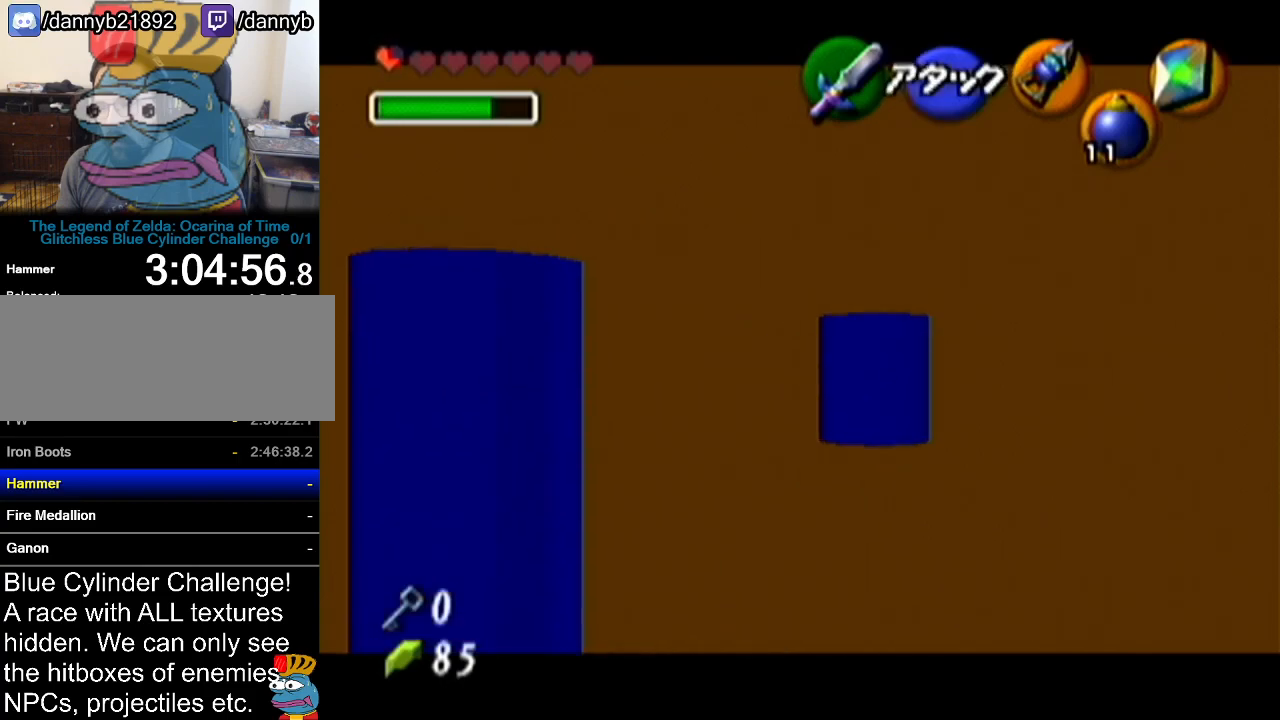
{"buttons": ["Z"], "left_stick": "up", "events": []}
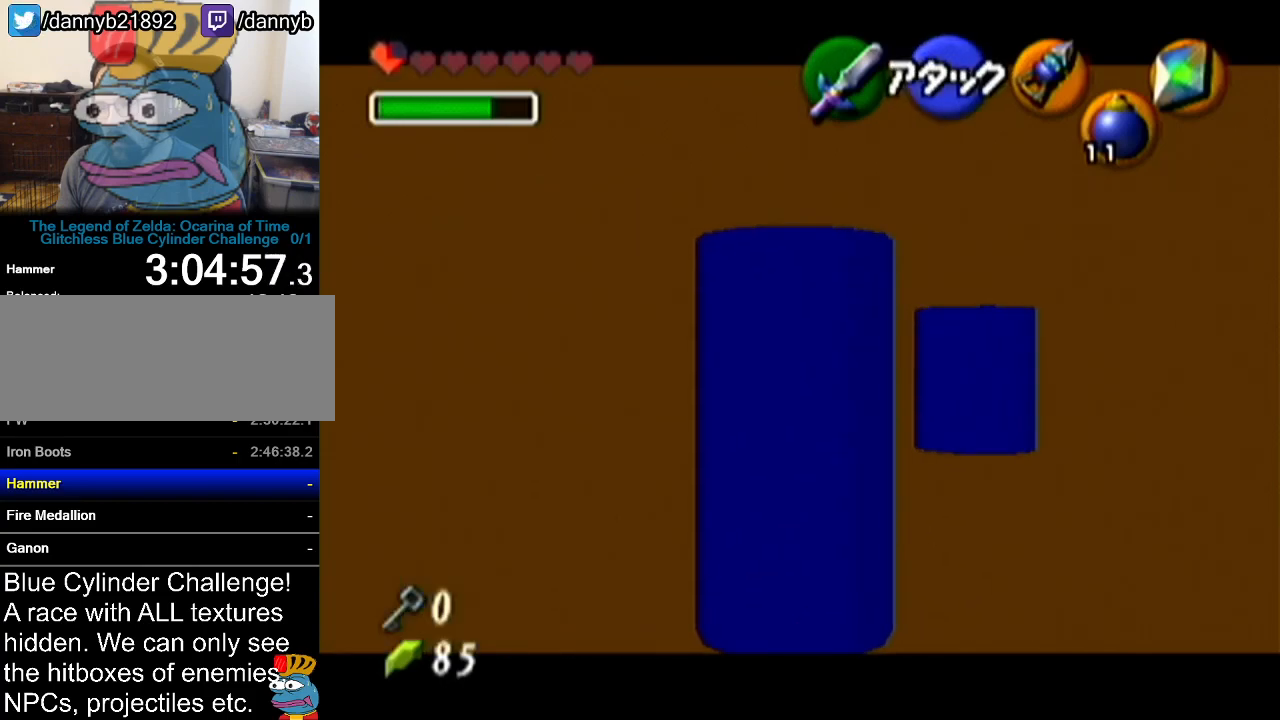
{"buttons": ["Z"], "left_stick": "up", "events": []}